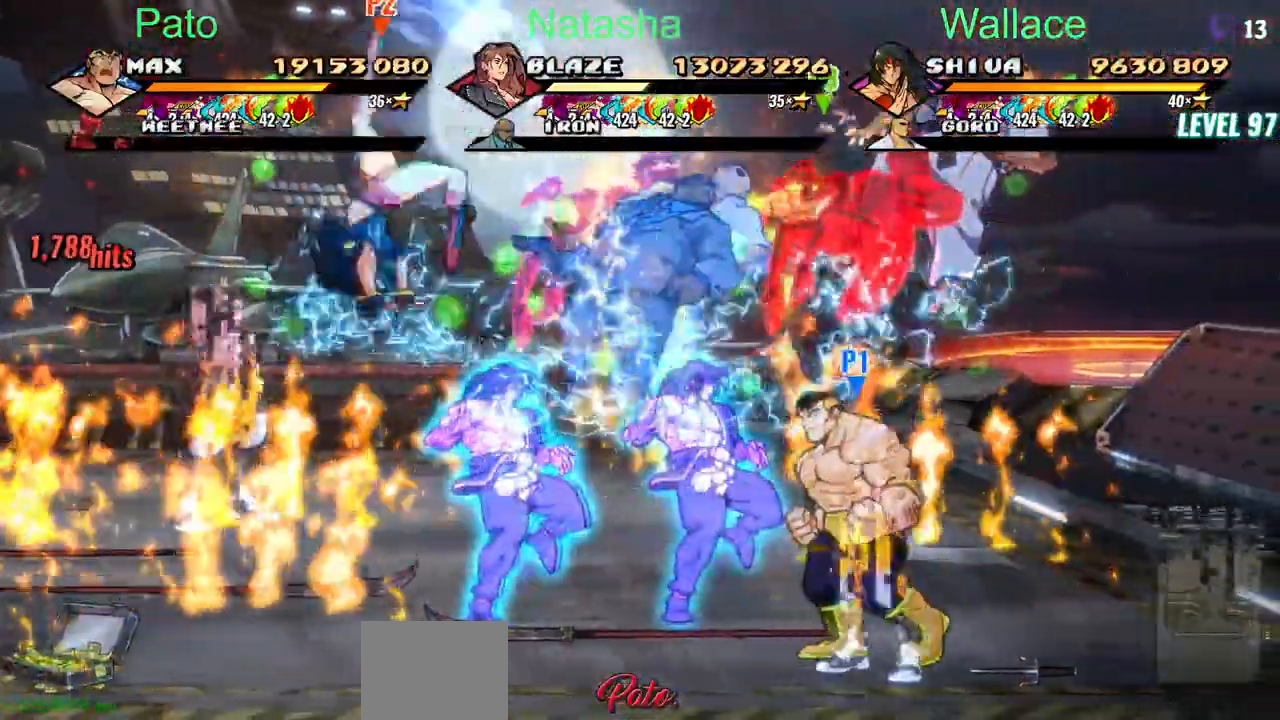
Gameplay with a controller (PlayStation layout); each line is a JSON object with the inputs held at the frame after it (dt_ms = milliseconds from this image to that frame). "events" lists button and stick changes between this image and that frame as [ms after this image, input, new state], when the widget could be followed in between. Not read: DPAD_DOWN L1 L3 R3 left_stick right_stick.
{"dt_ms": 500, "buttons": ["CIRCLE", "DPAD_RIGHT"], "events": [[50, "DPAD_LEFT", "down"], [167, "CIRCLE", "down"], [183, "DPAD_LEFT", "up"], [183, "DPAD_RIGHT", "up"], [183, "DPAD_UP", "down"], [233, "DPAD_RIGHT", "down"], [233, "DPAD_UP", "up"]]}
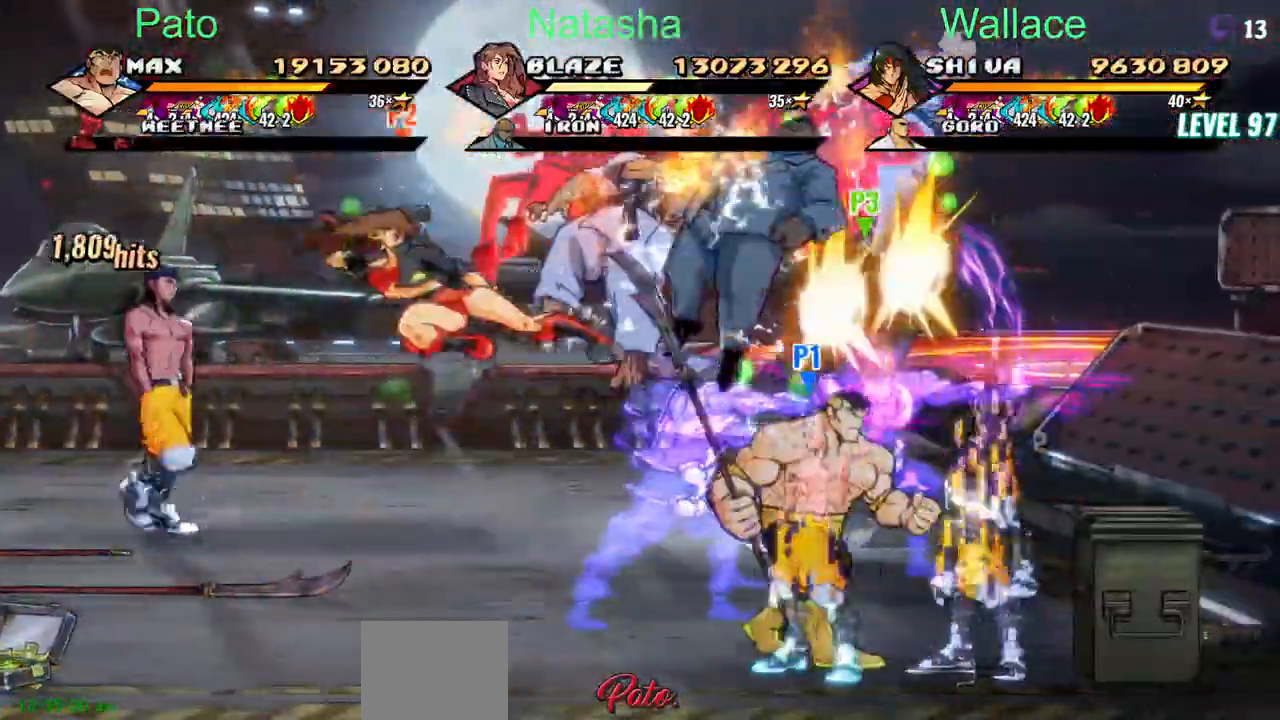
{"dt_ms": 1000, "buttons": ["DPAD_UP"]}
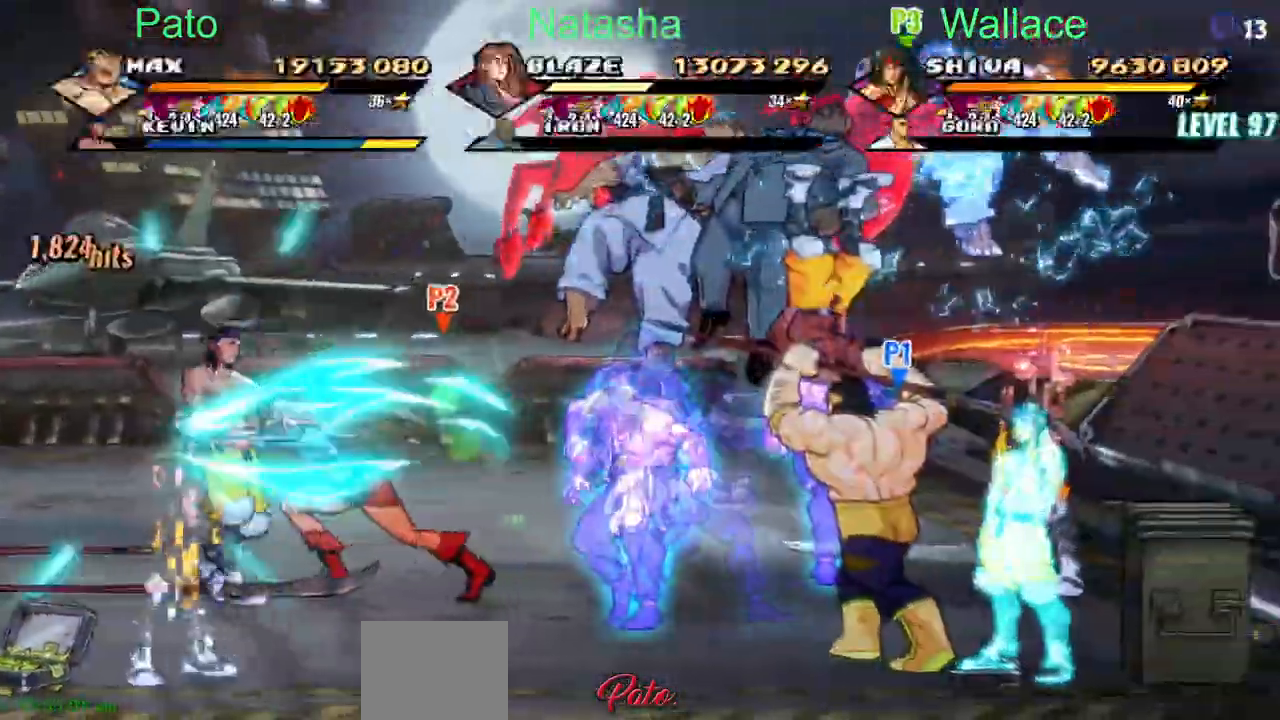
{"dt_ms": 500, "buttons": ["DPAD_UP"], "events": [[67, "DPAD_UP", "up"], [200, "DPAD_UP", "down"], [200, "TRIANGLE", "down"], [283, "TRIANGLE", "up"]]}
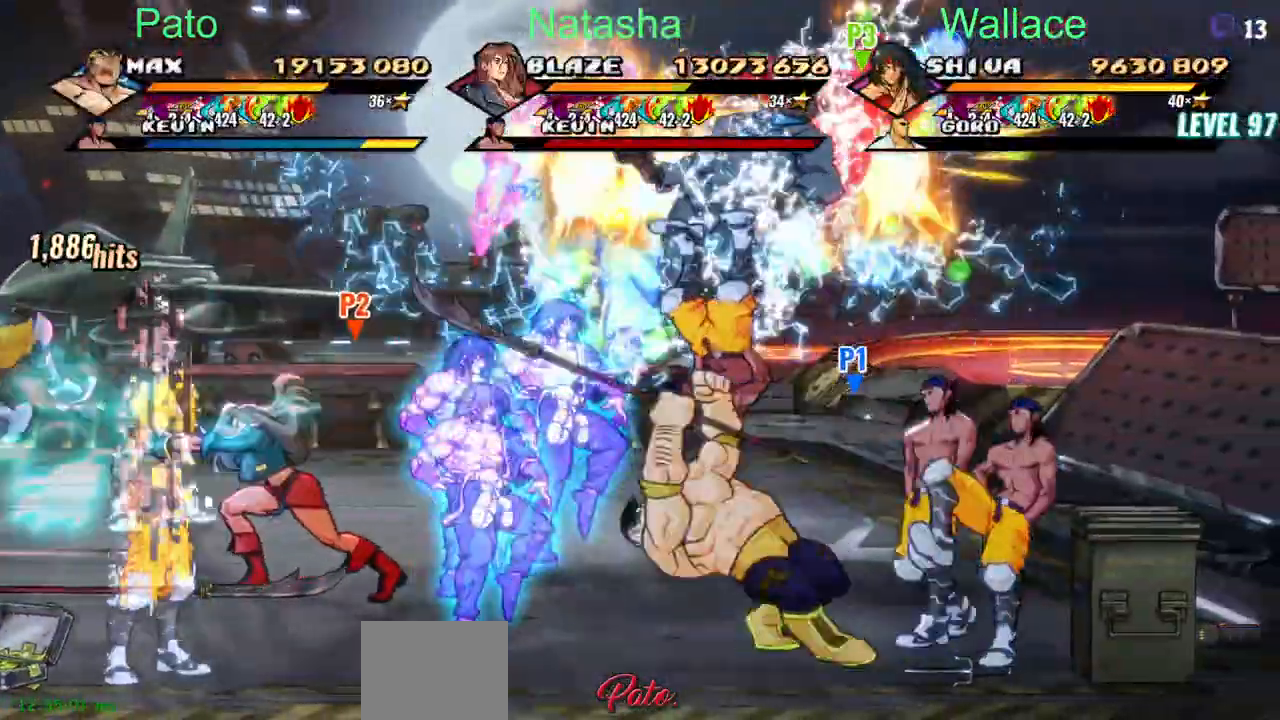
{"dt_ms": 500, "buttons": [], "events": [[500, "DPAD_UP", "up"]]}
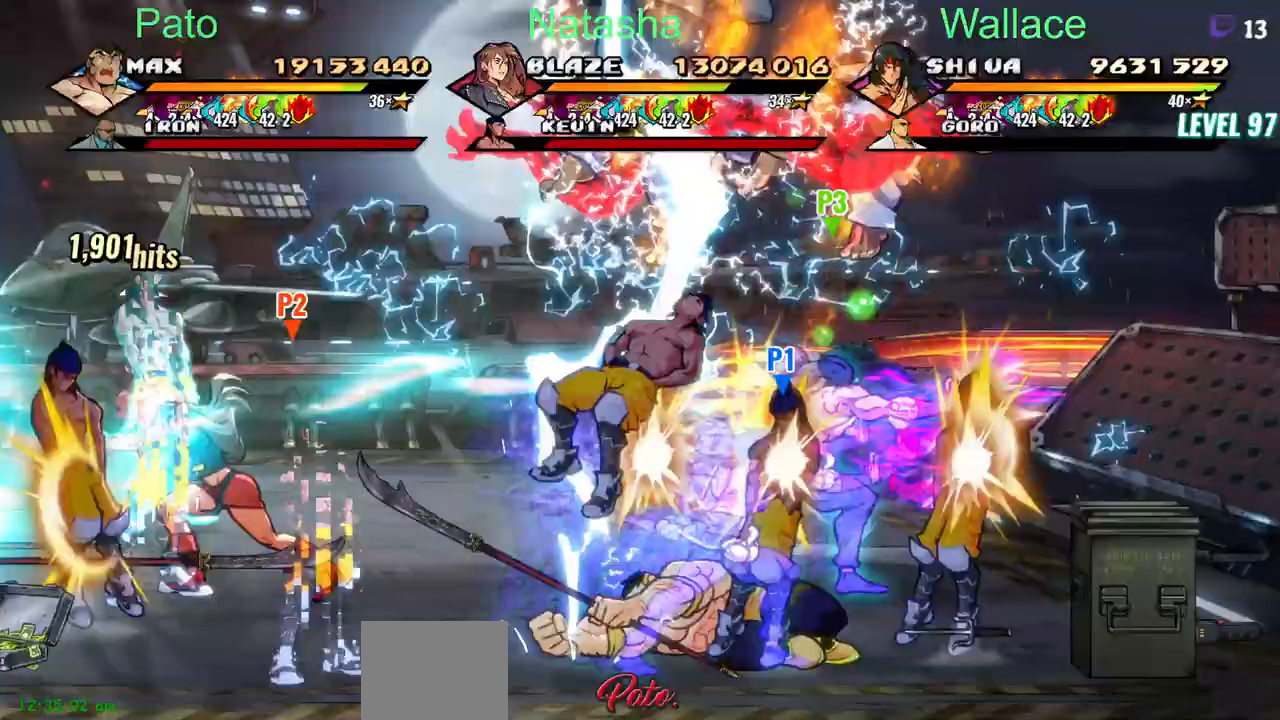
{"dt_ms": 500, "buttons": ["DPAD_LEFT"], "events": [[400, "DPAD_LEFT", "down"]]}
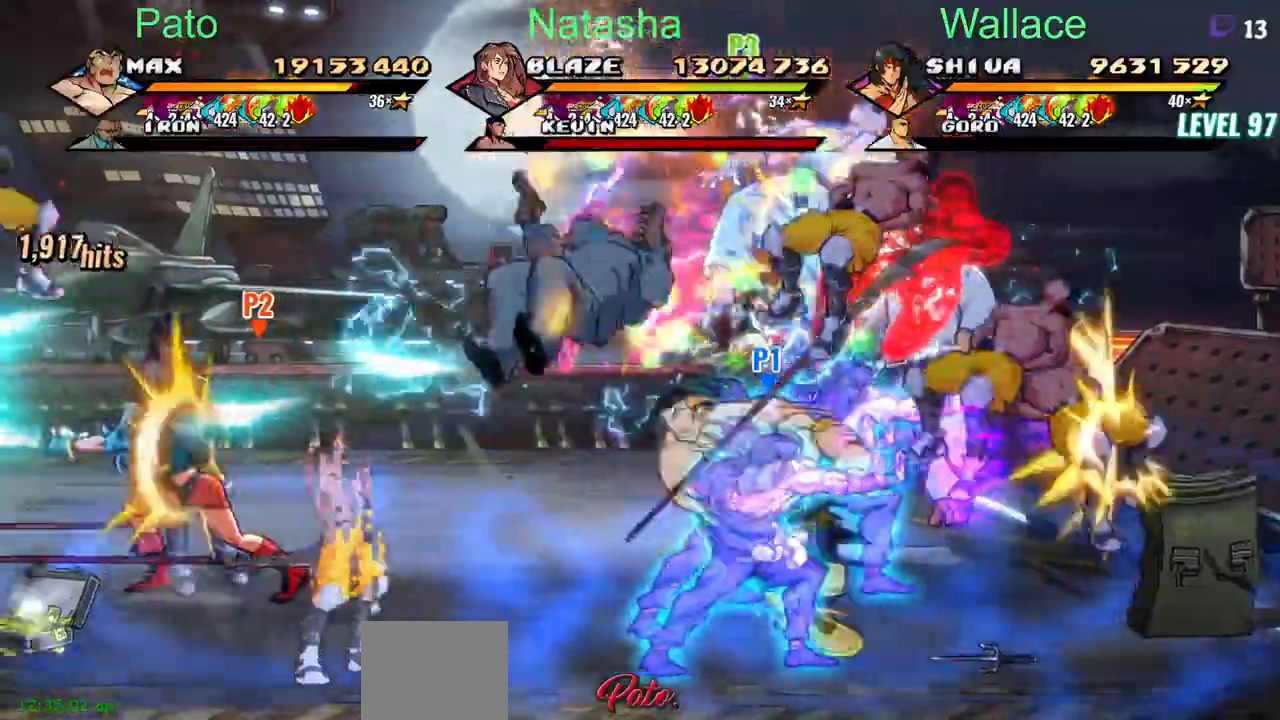
{"dt_ms": 500, "buttons": ["DPAD_LEFT"], "events": []}
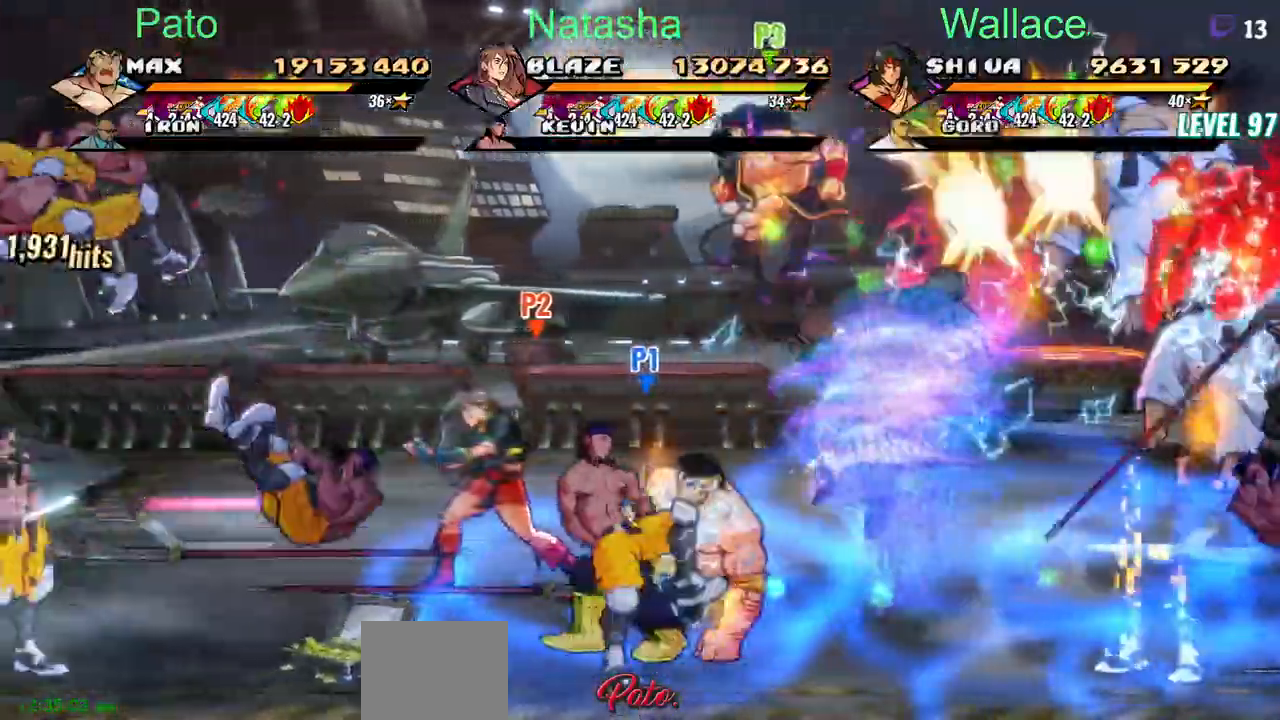
{"dt_ms": 500, "buttons": ["DPAD_LEFT"], "events": [[17, "DPAD_LEFT", "up"], [117, "DPAD_UP", "down"], [133, "DPAD_UP", "up"], [150, "DPAD_UP", "down"], [217, "DPAD_UP", "up"], [350, "DPAD_LEFT", "down"]]}
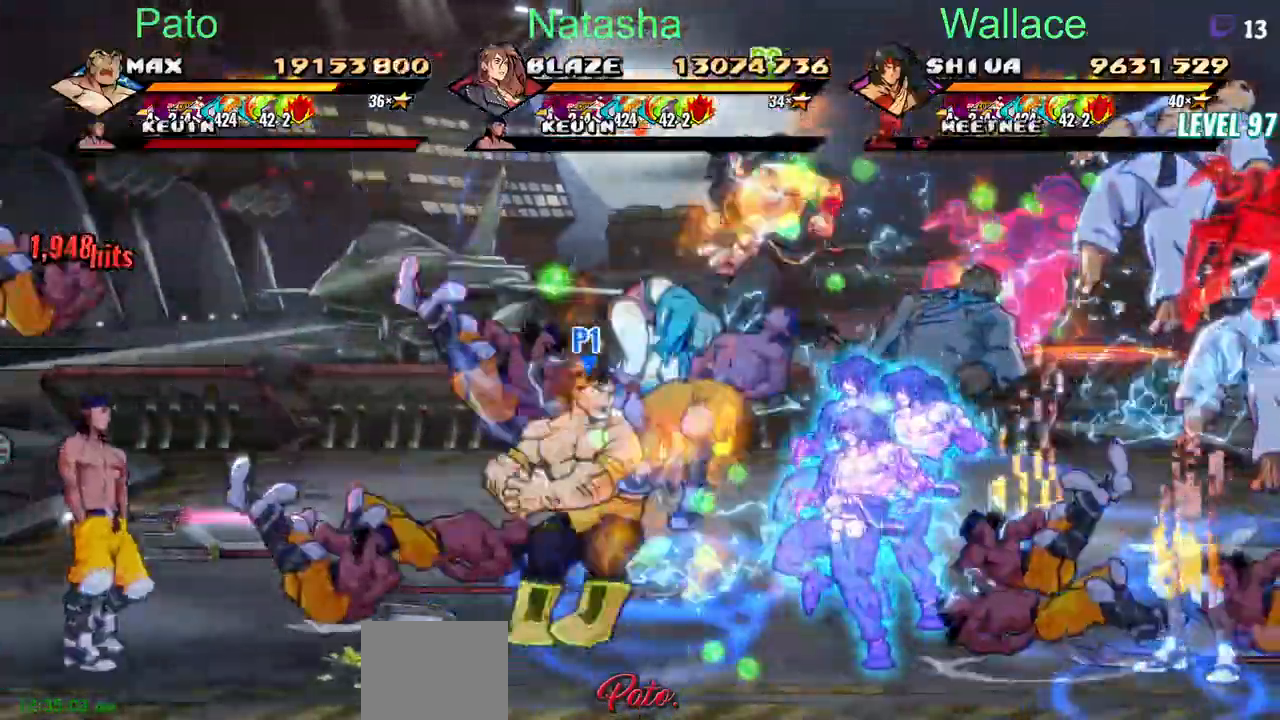
{"dt_ms": 500, "buttons": ["DPAD_LEFT"], "events": []}
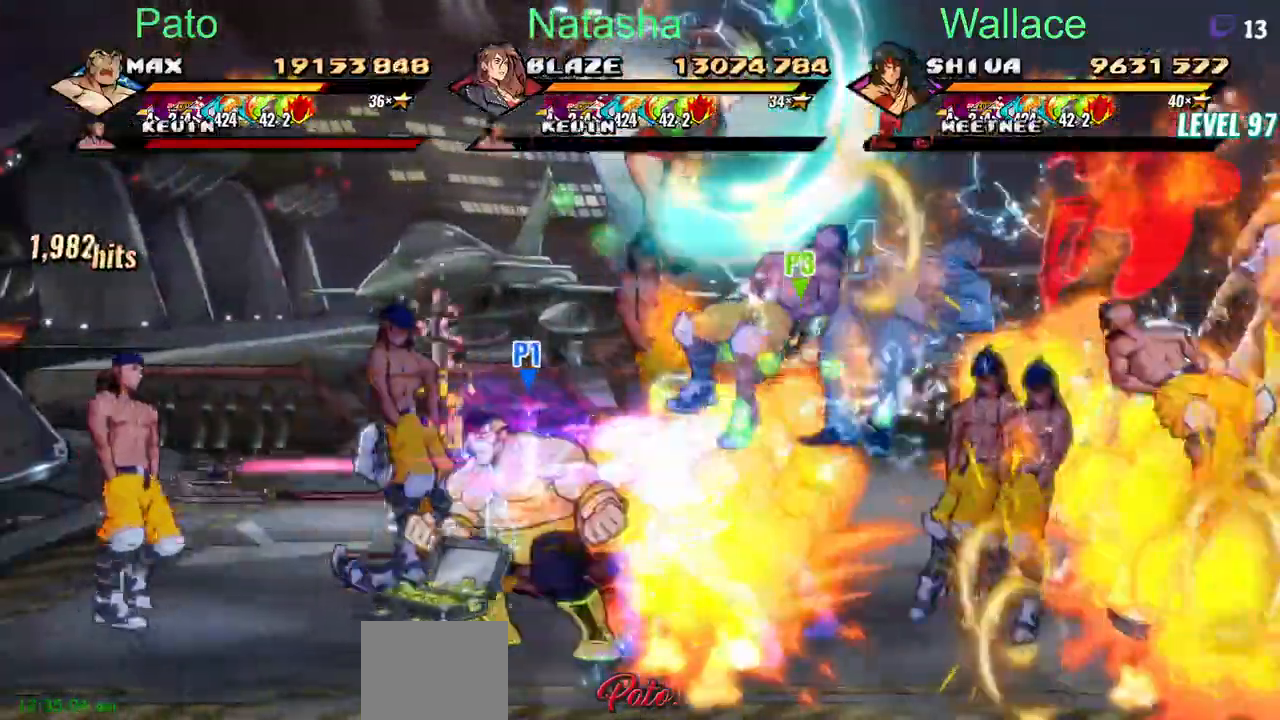
{"dt_ms": 500, "buttons": [], "events": [[317, "DPAD_LEFT", "up"]]}
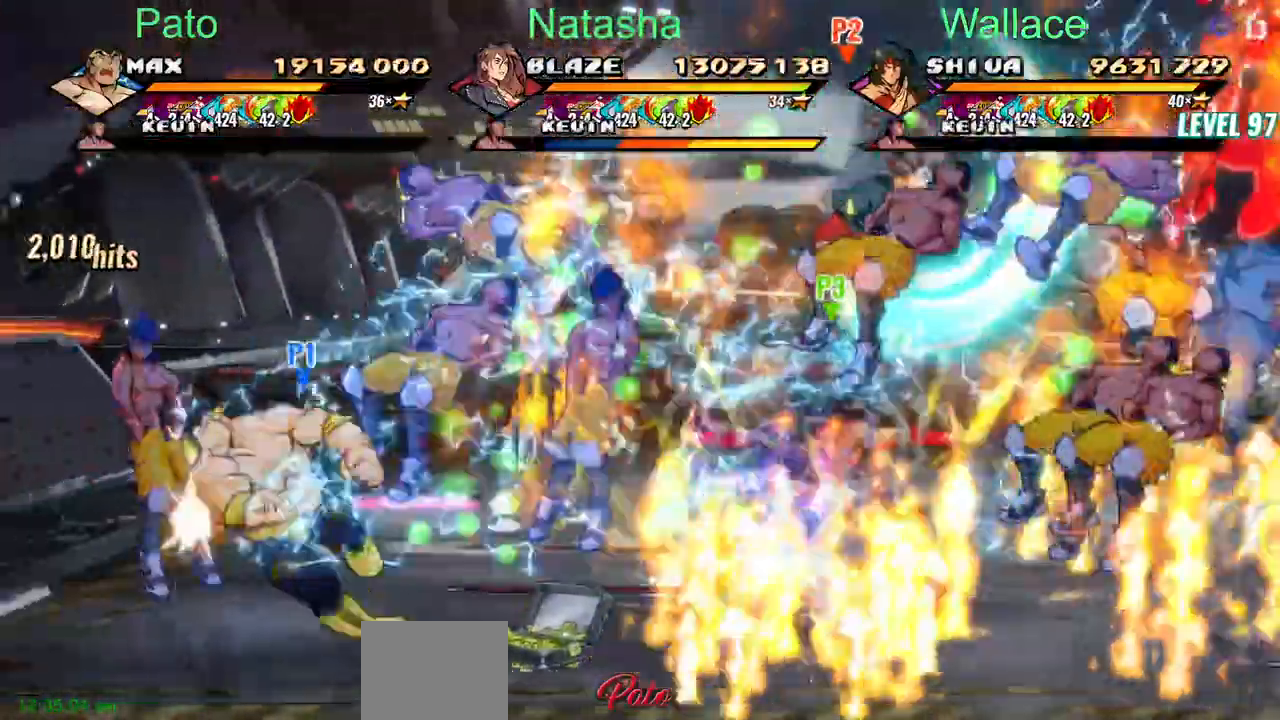
{"dt_ms": 500, "buttons": ["DPAD_RIGHT"], "events": [[267, "DPAD_RIGHT", "down"]]}
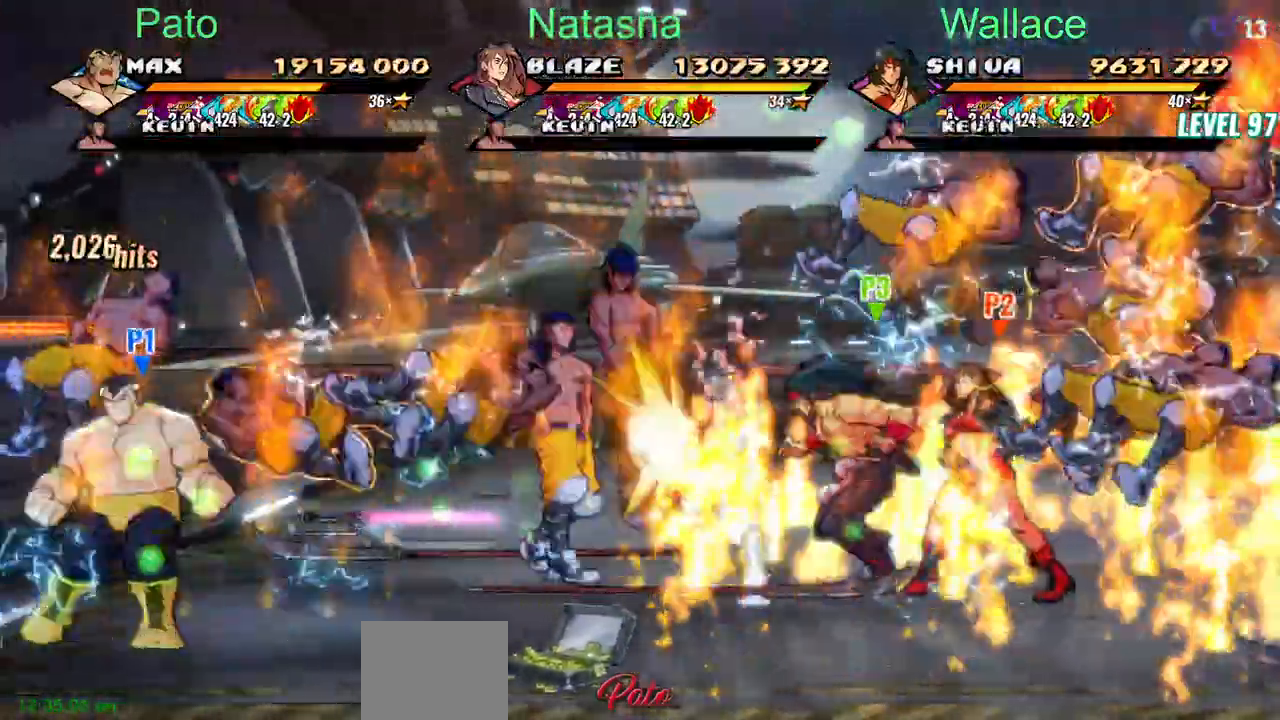
{"dt_ms": 500, "buttons": ["DPAD_RIGHT"], "events": []}